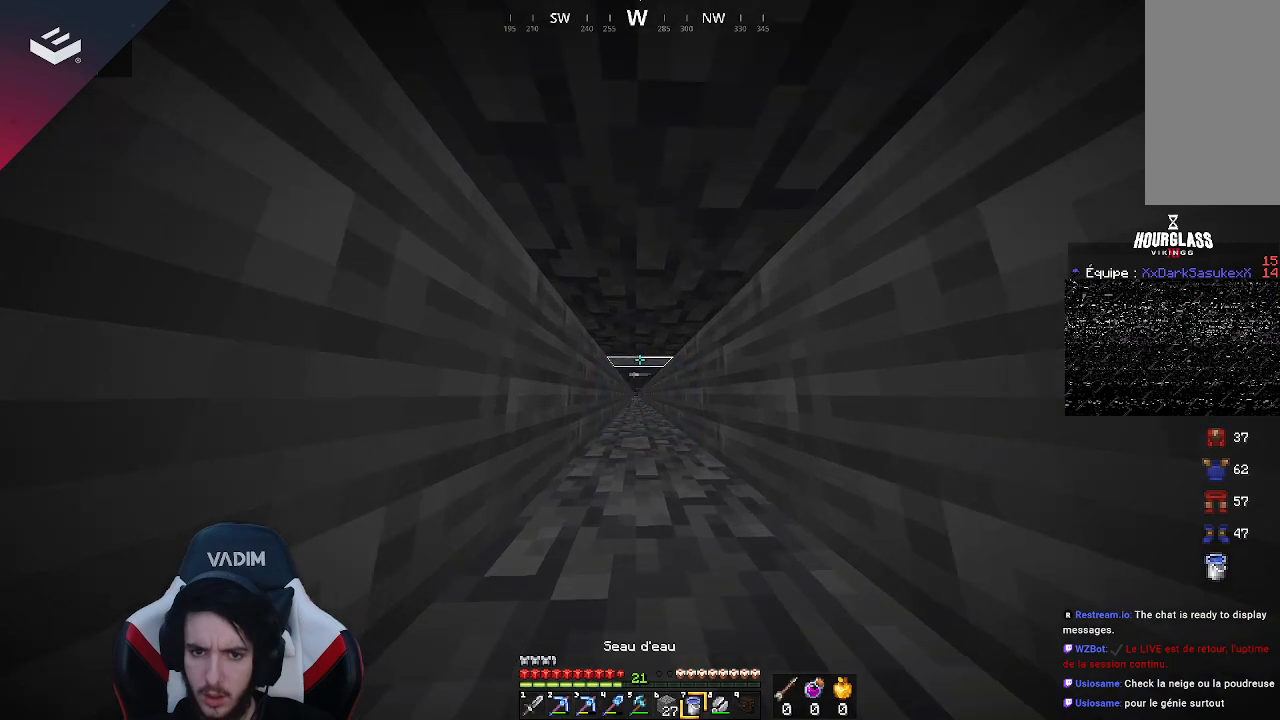
Gameplay with keyboard and mouse; each line is a JSON object with the keys and mouse buttons held at the frame after it. "events" lists presses ("down") and releases ("up") of "a", "d", "s", "space", "w", "mouse_left" and "mouse_right" between this image and that frame as [ms after this image, input, new state], when the widget could be followed in between. "mouse_left", "mouse_right" = the "left", "right" buttons of the "mouse" list. No other keys are recorded. Fast repeated clicks can show as one long hold. Mouse movement is not recorded.
{"keys": ["w"], "mouse": [], "events": [[33, "mouse_right", "up"], [267, "mouse_right", "down"], [433, "mouse_right", "up"]]}
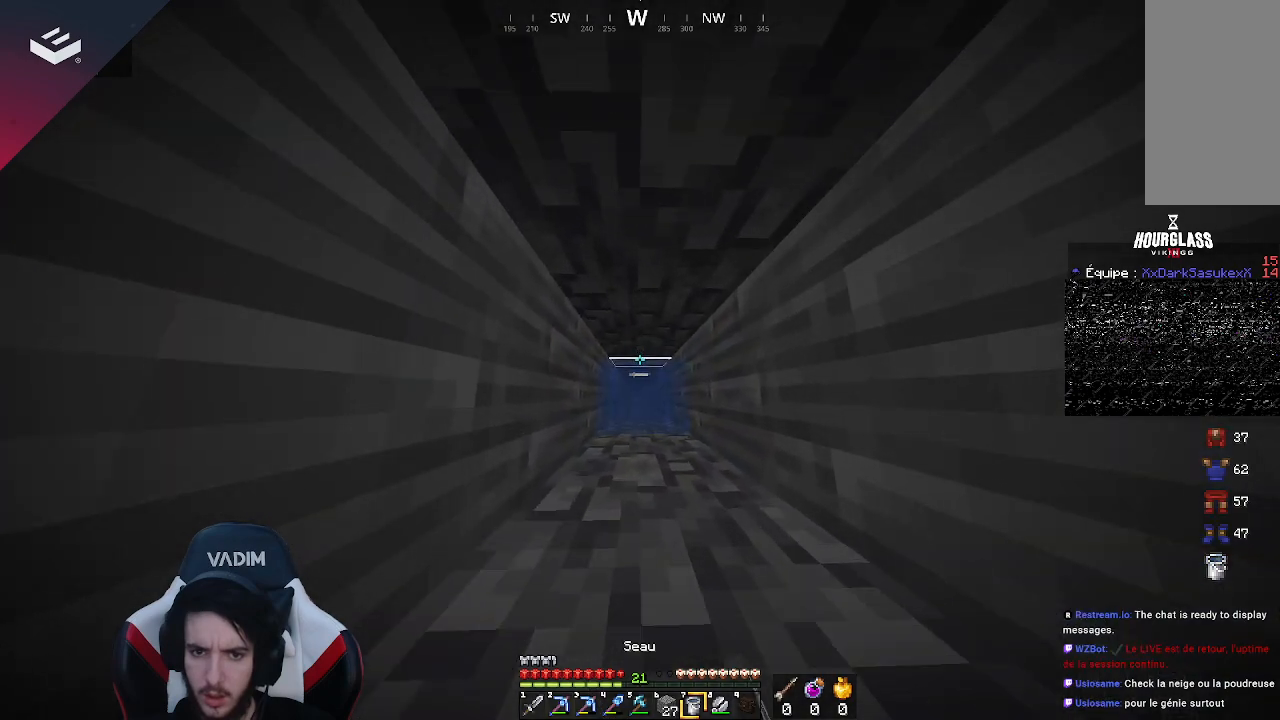
{"keys": ["w"], "mouse": [], "events": []}
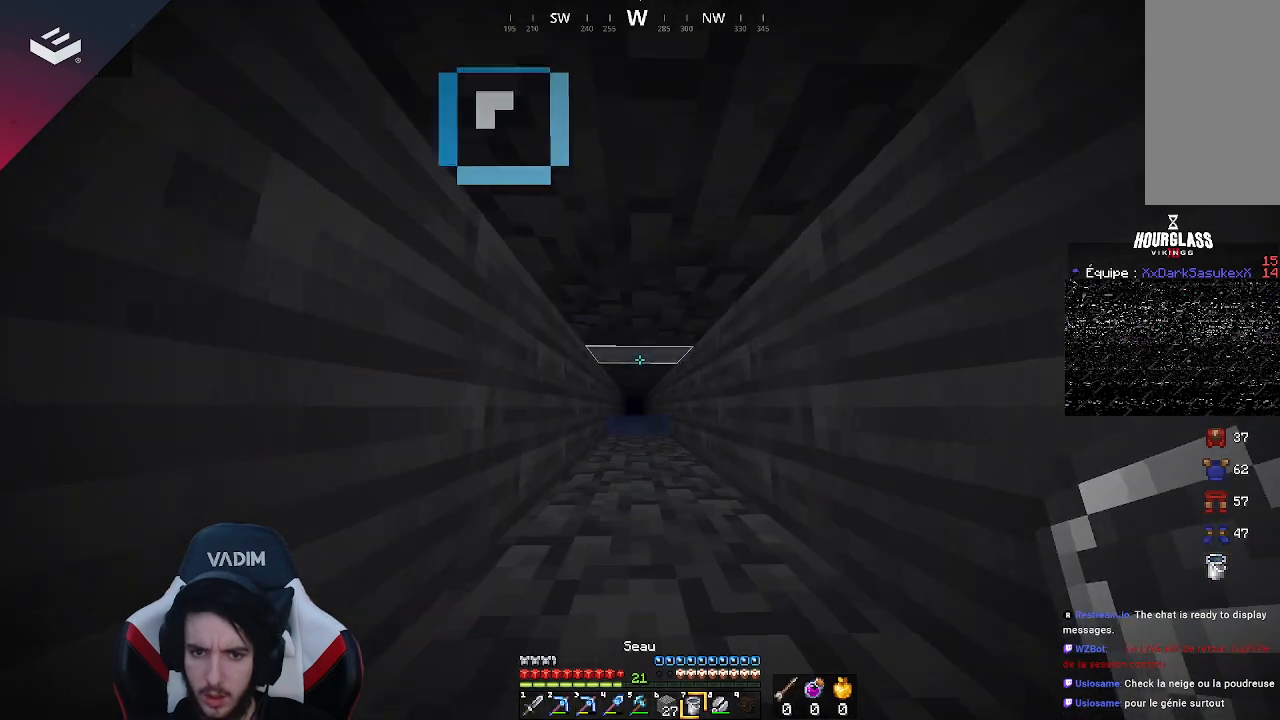
{"keys": ["w"], "mouse": [], "events": []}
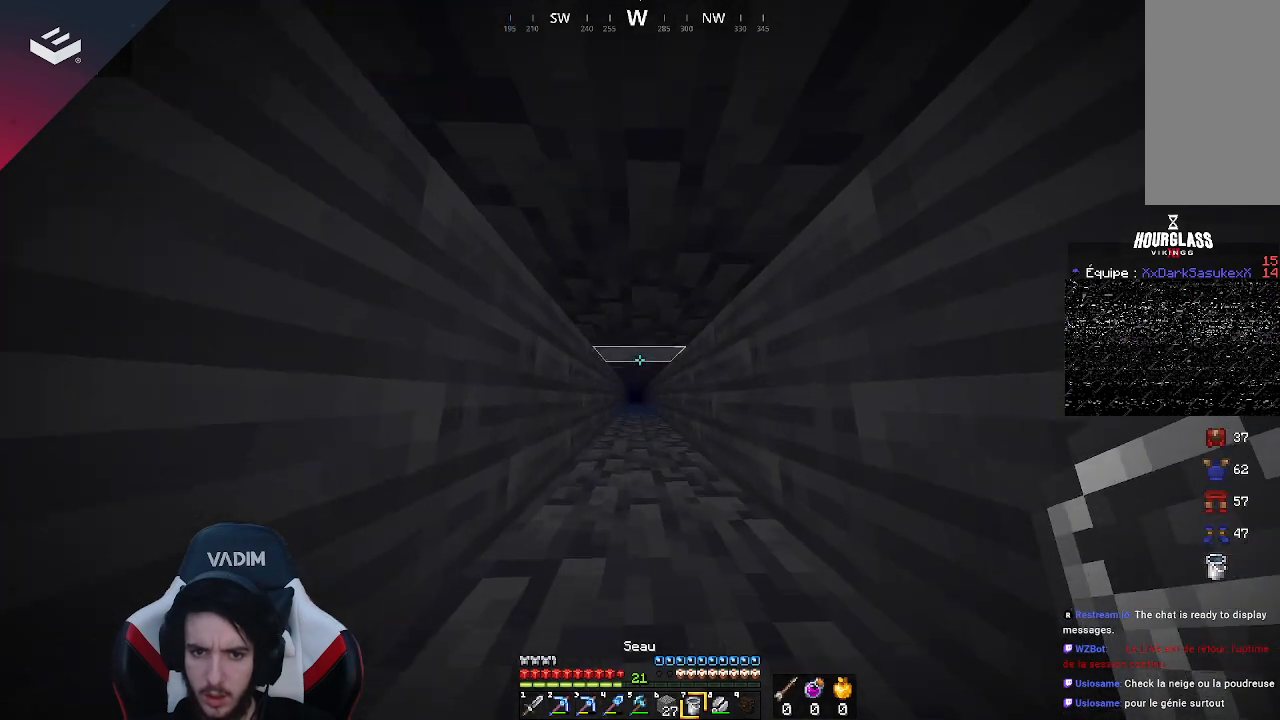
{"keys": ["w"], "mouse": [], "events": []}
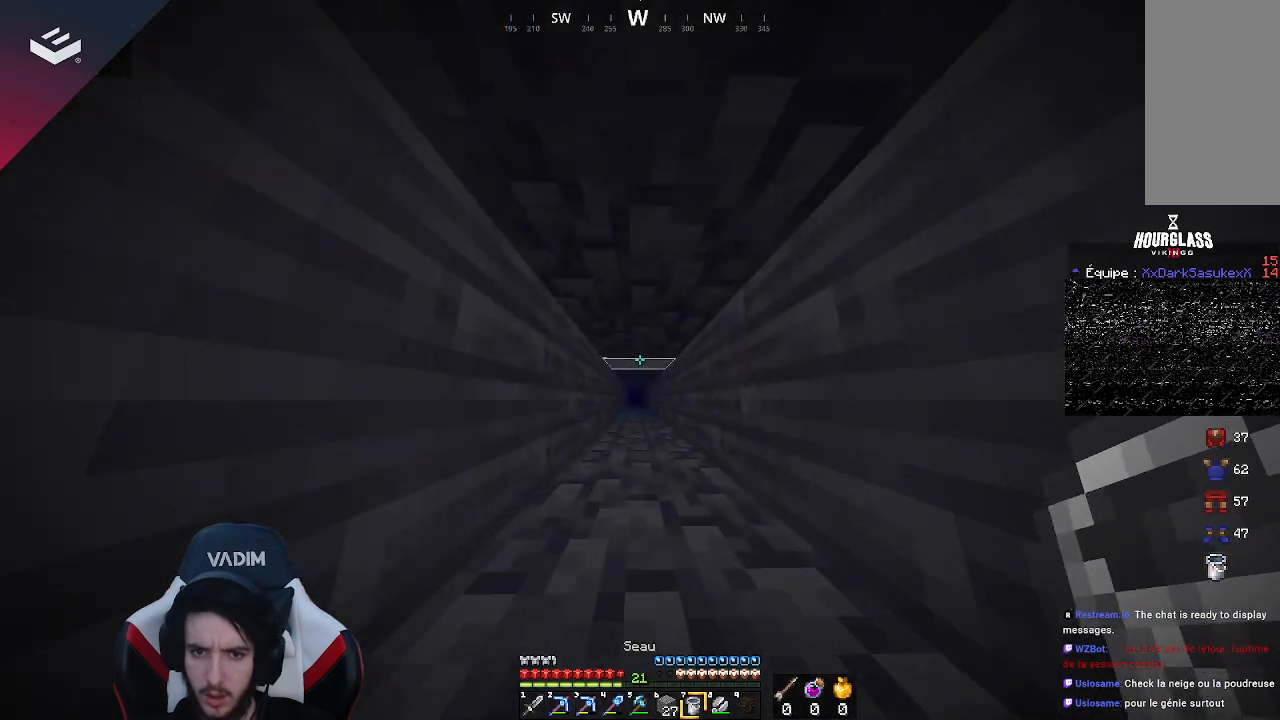
{"keys": ["w"], "mouse": ["right"], "events": [[300, "mouse_right", "down"]]}
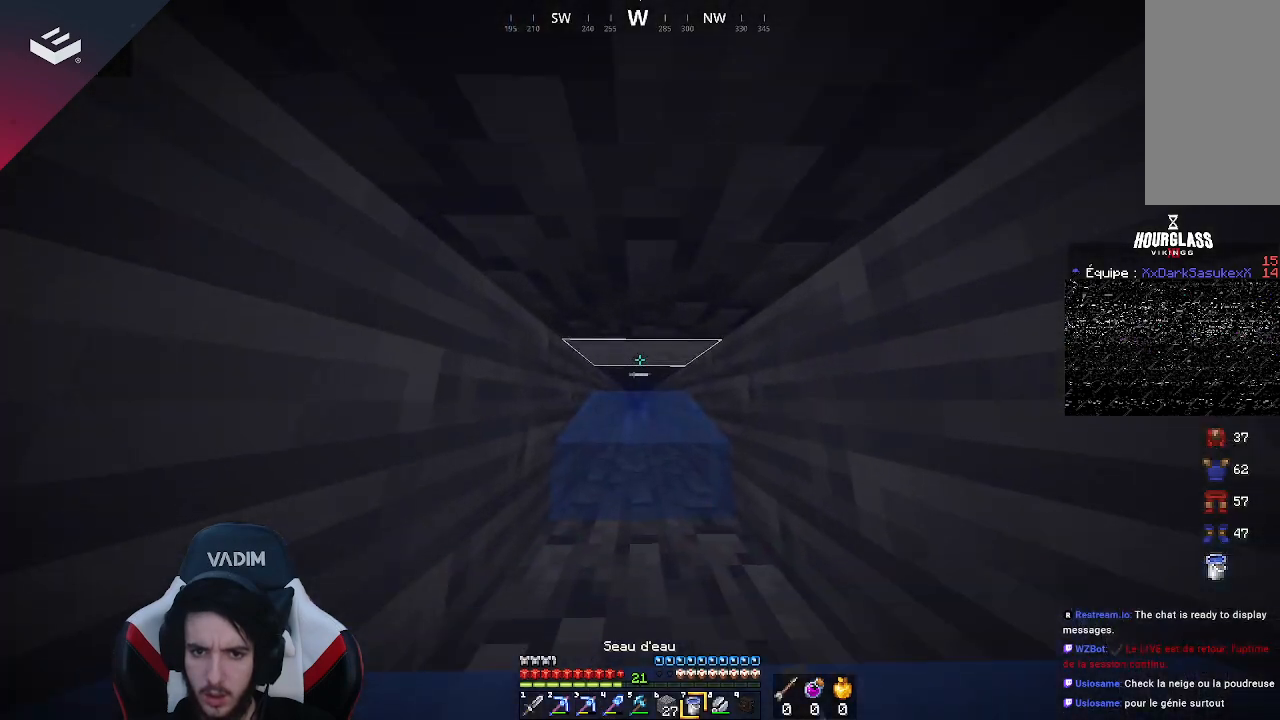
{"keys": ["w"], "mouse": [], "events": [[33, "mouse_right", "up"]]}
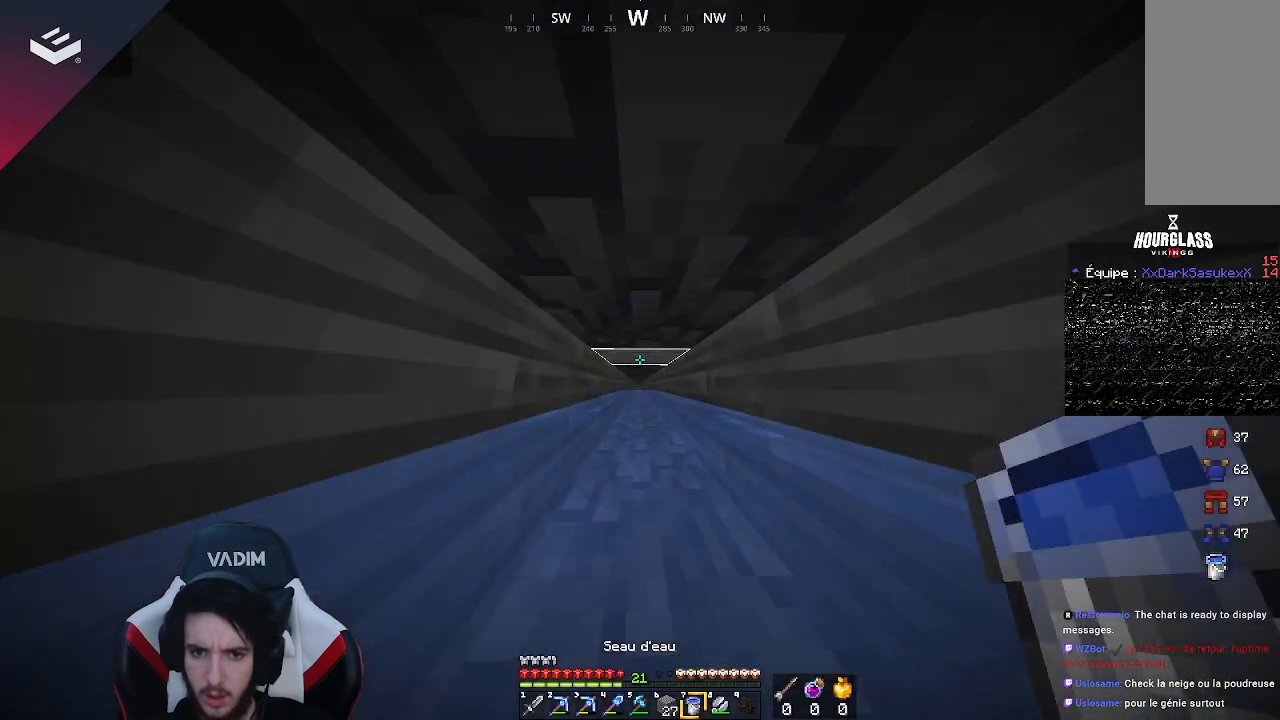
{"keys": ["w"], "mouse": [], "events": []}
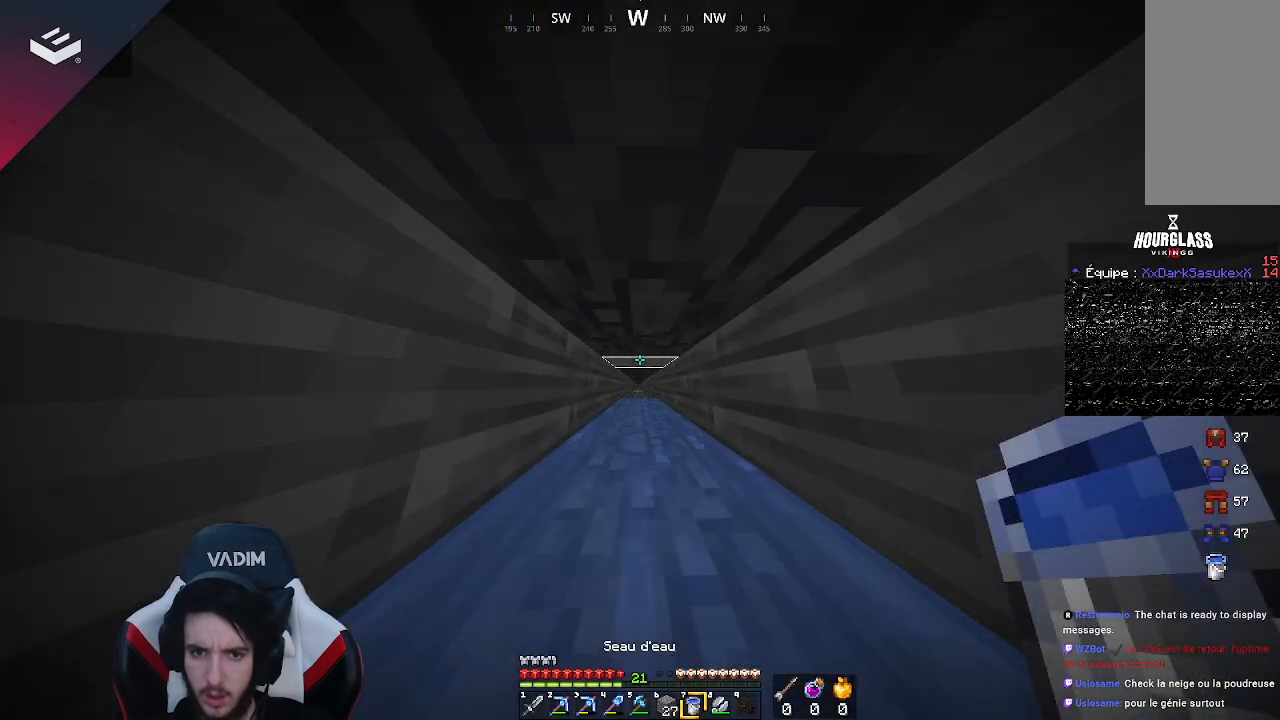
{"keys": ["w"], "mouse": [], "events": []}
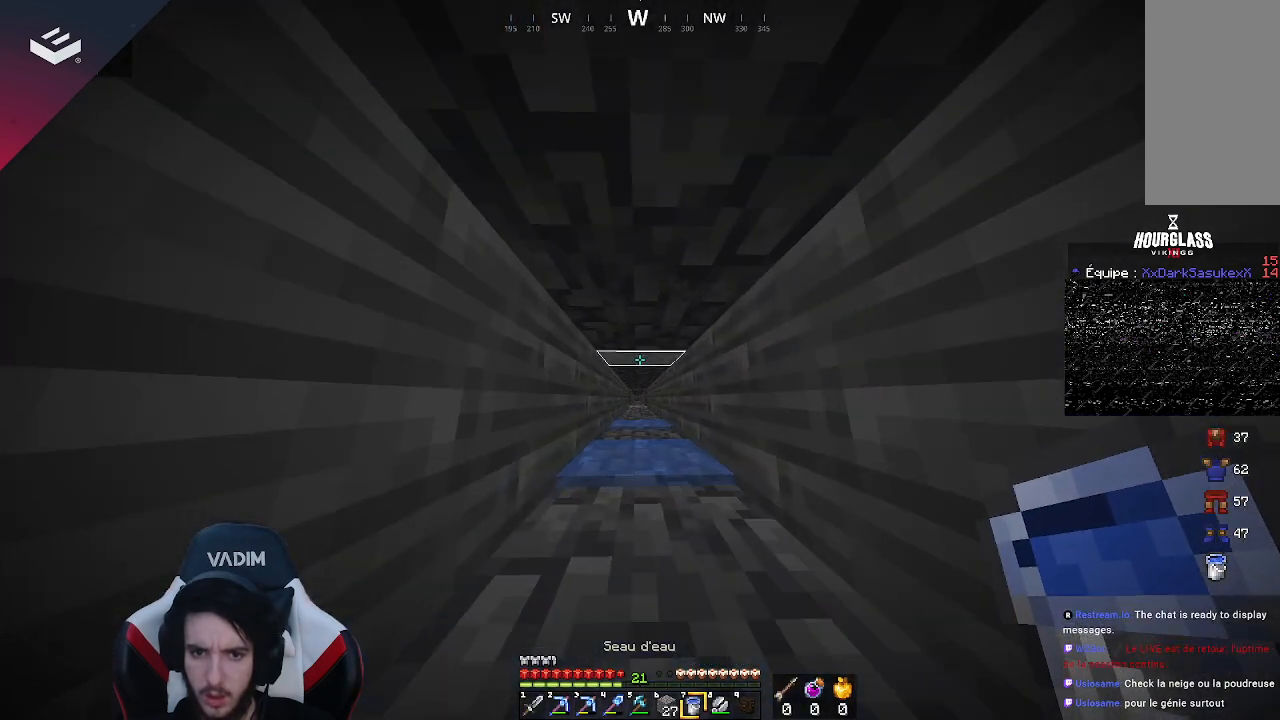
{"keys": ["w"], "mouse": [], "events": []}
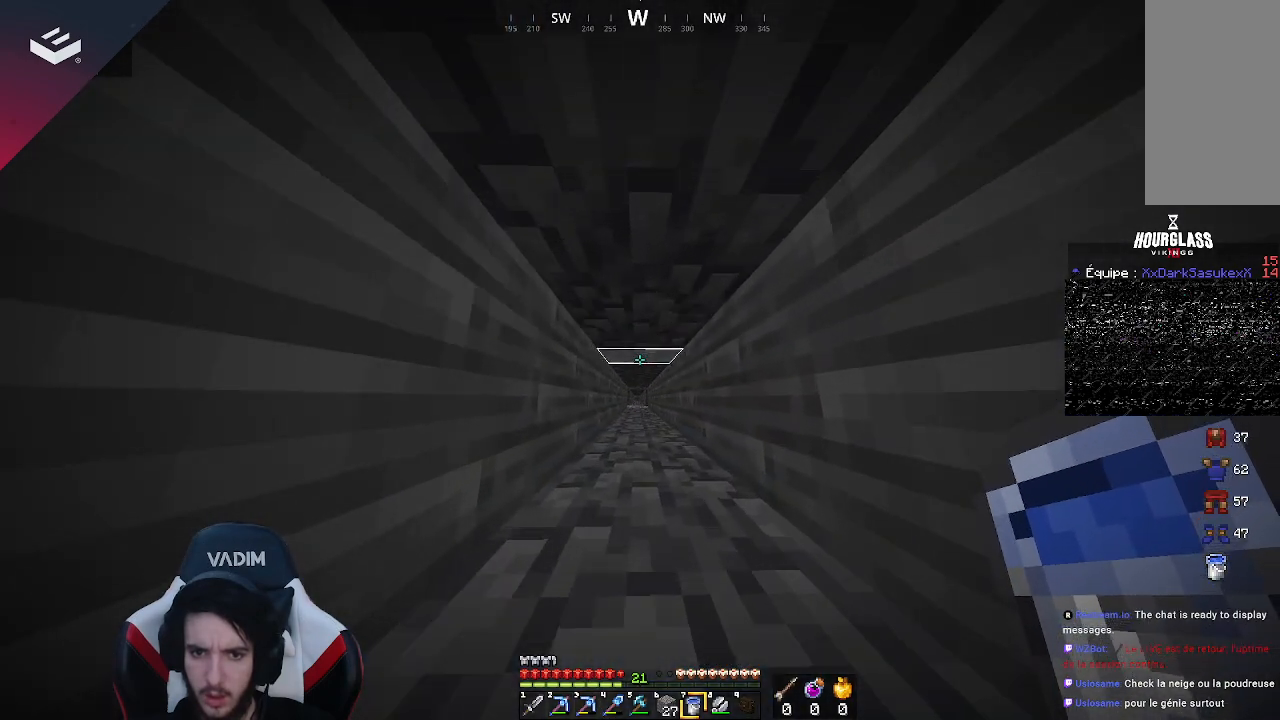
{"keys": ["w"], "mouse": [], "events": []}
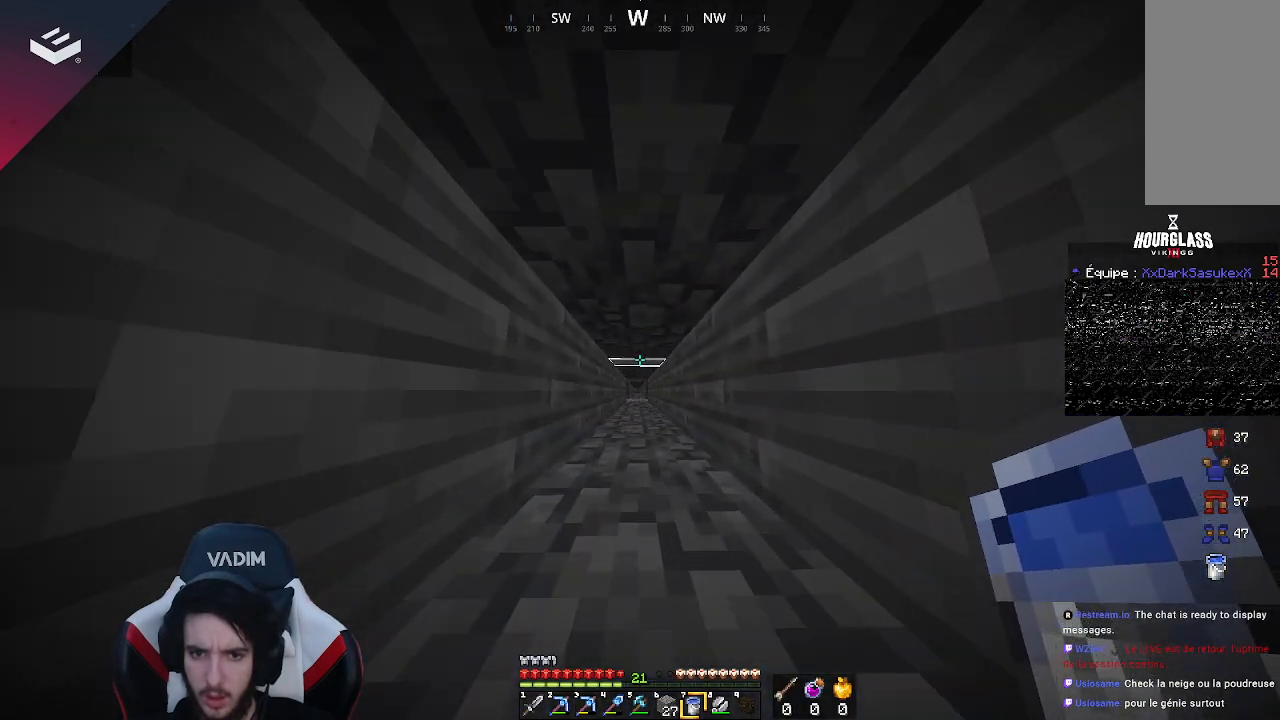
{"keys": ["w"], "mouse": [], "events": []}
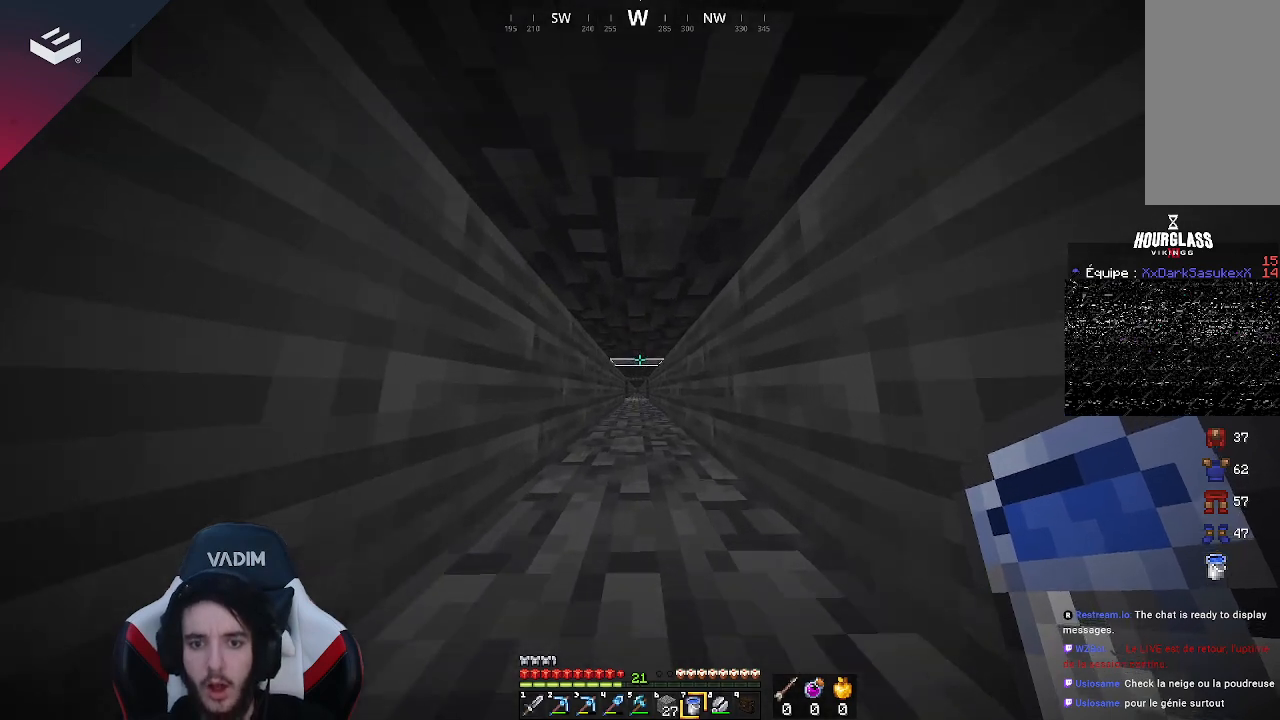
{"keys": ["w"], "mouse": [], "events": []}
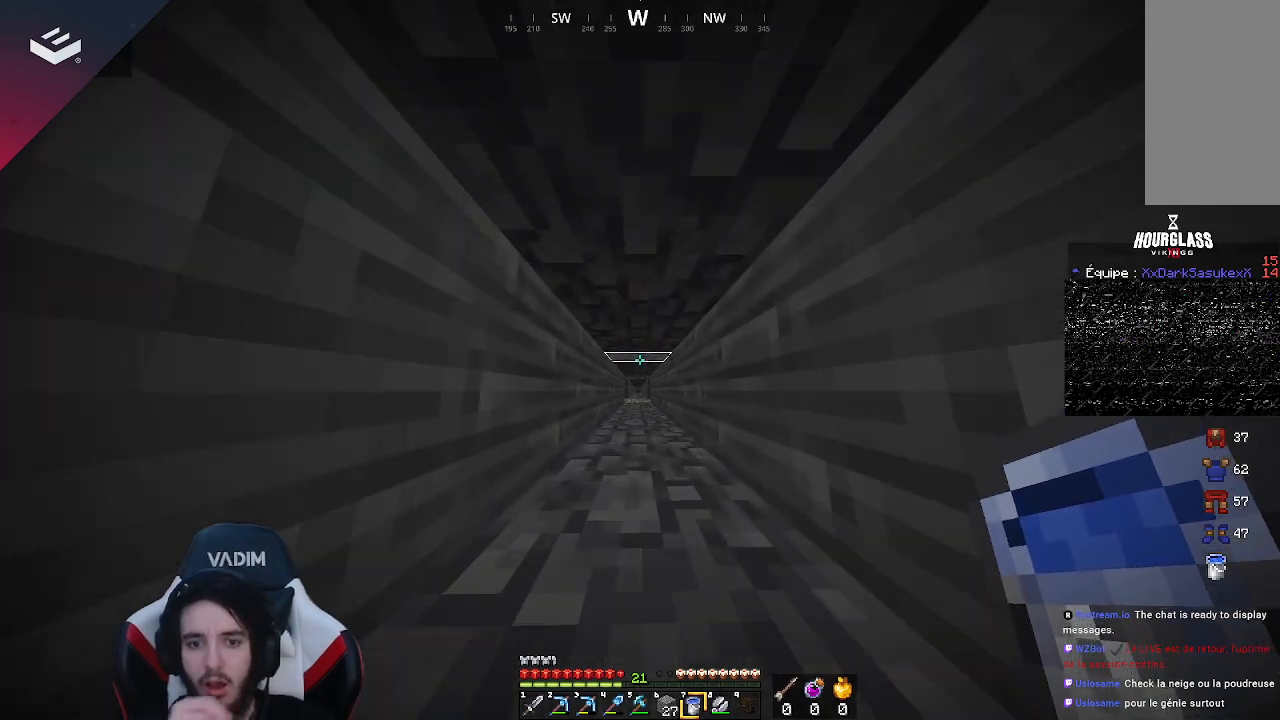
{"keys": ["w"], "mouse": [], "events": []}
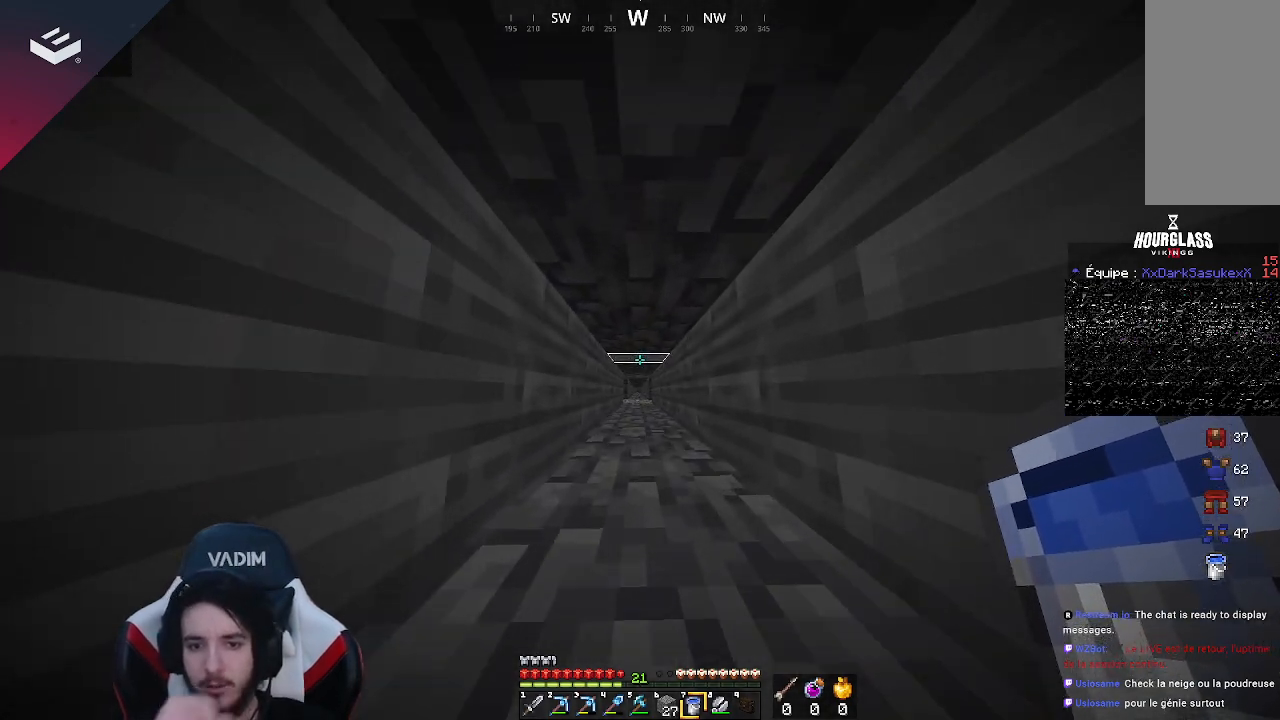
{"keys": ["w"], "mouse": [], "events": []}
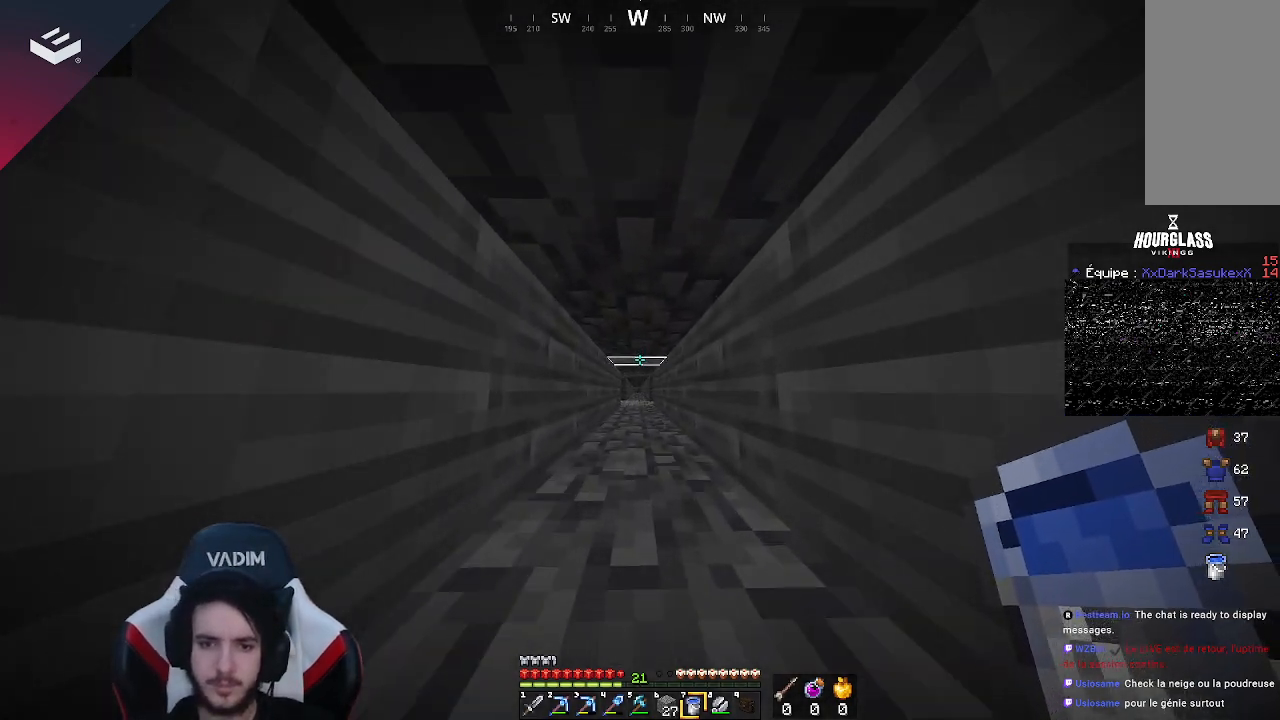
{"keys": ["w"], "mouse": [], "events": []}
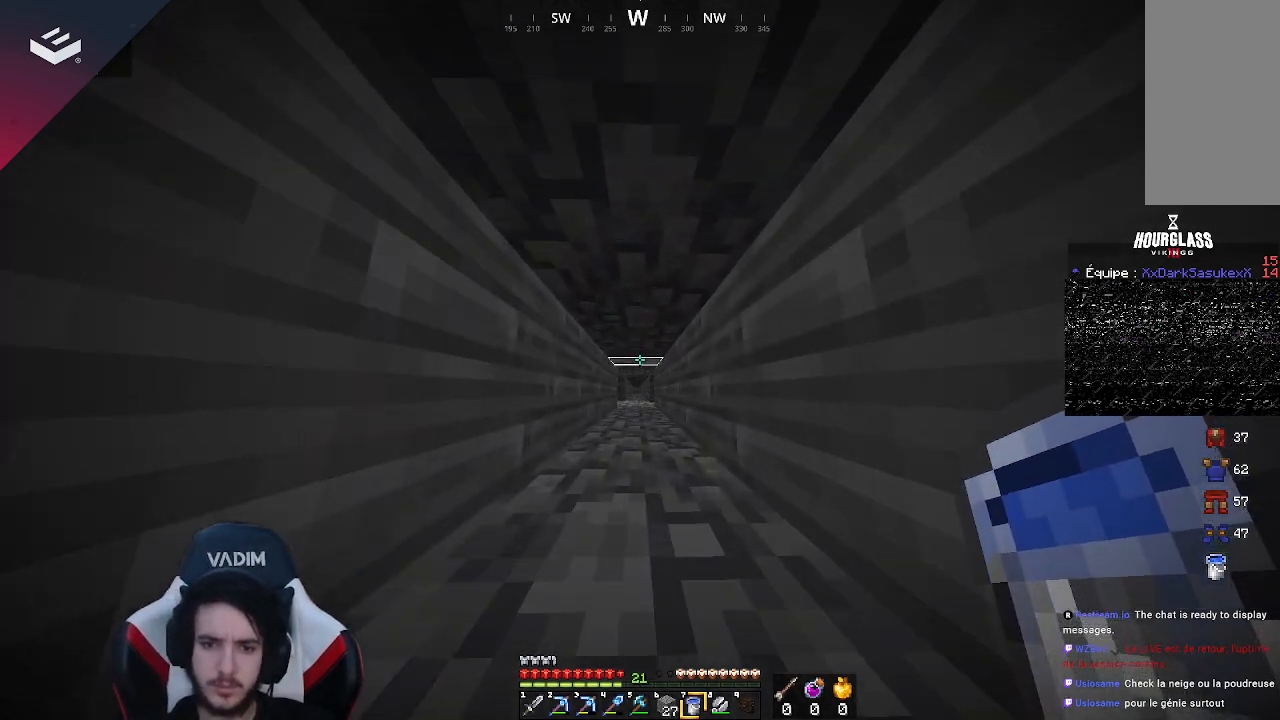
{"keys": ["w"], "mouse": [], "events": []}
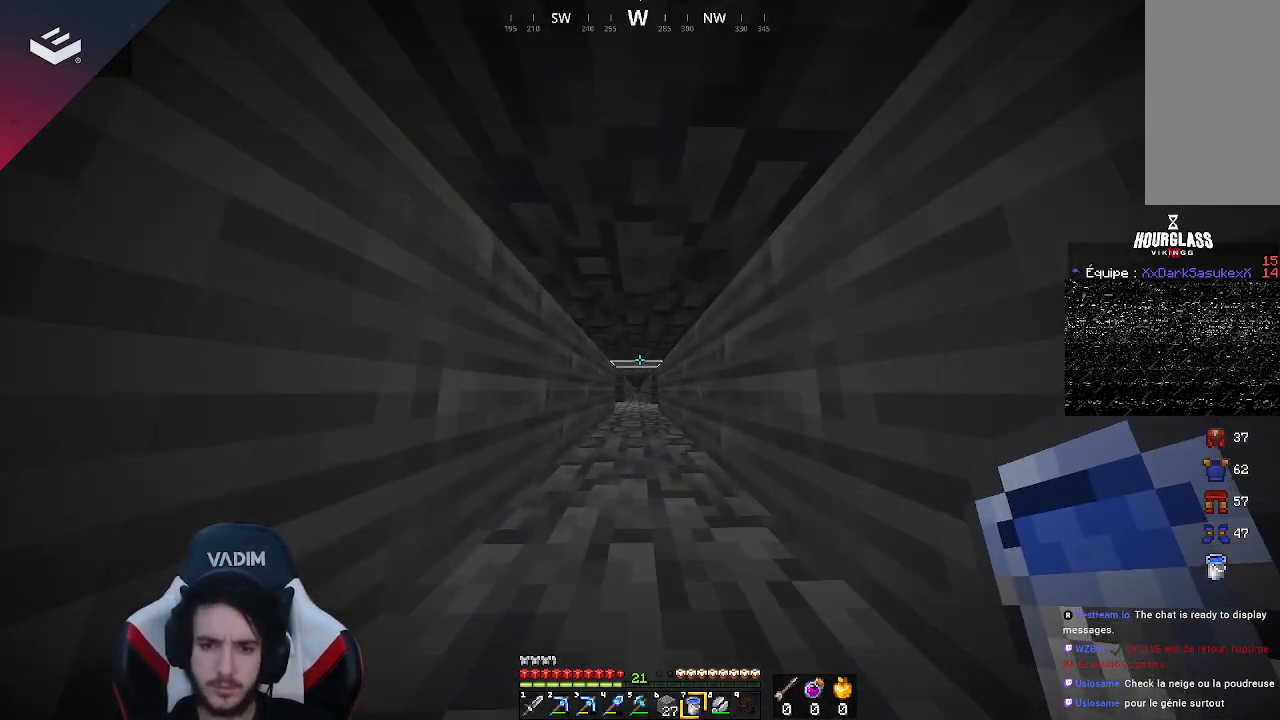
{"keys": ["w"], "mouse": [], "events": []}
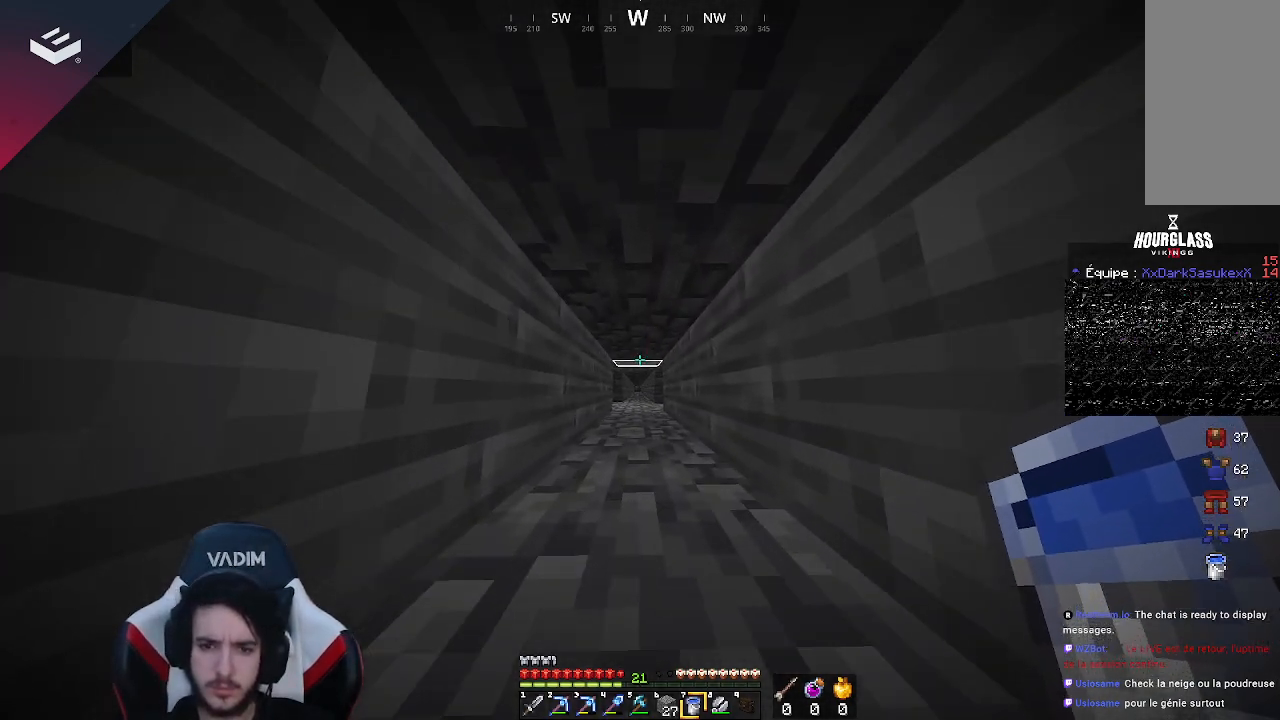
{"keys": ["w"], "mouse": [], "events": []}
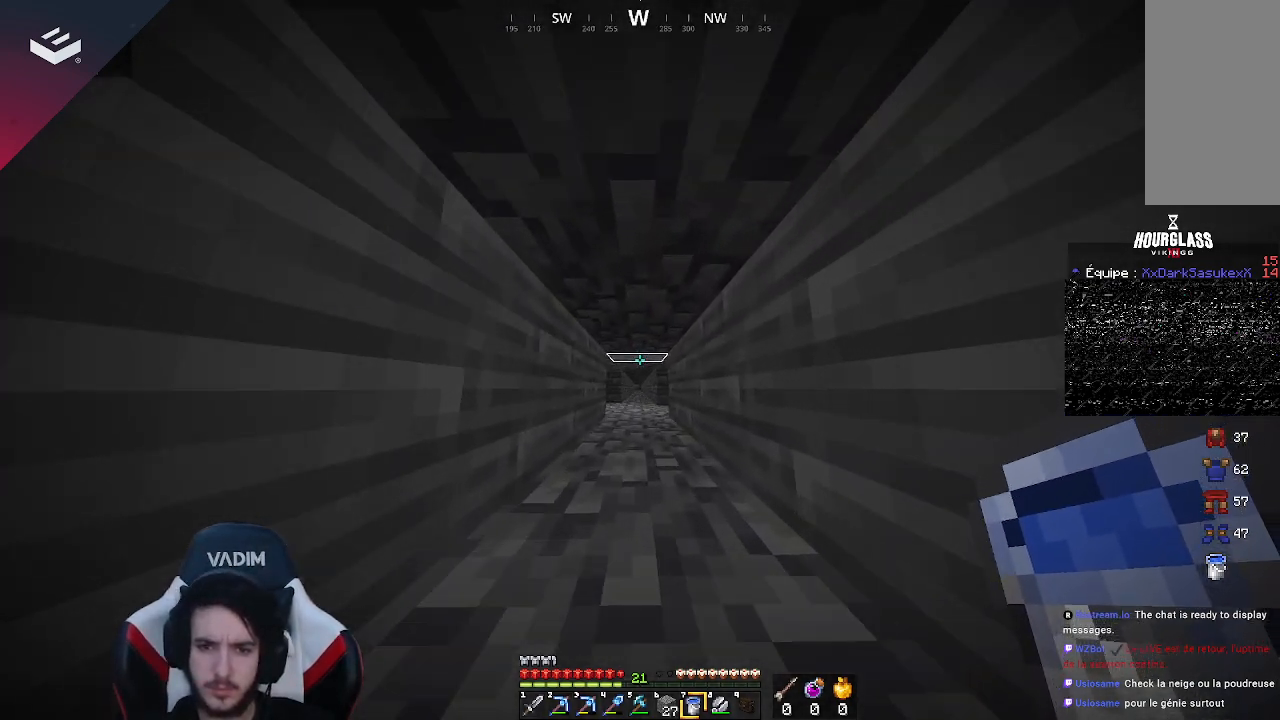
{"keys": ["w"], "mouse": [], "events": []}
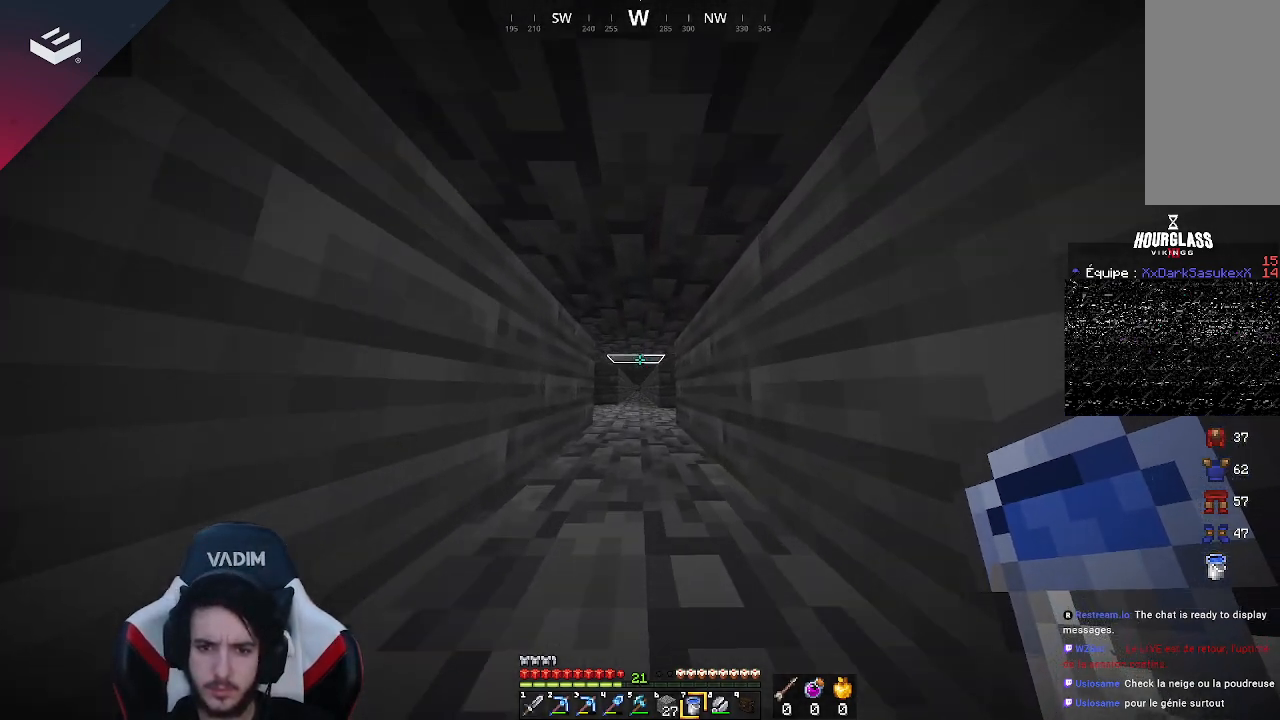
{"keys": ["w"], "mouse": [], "events": []}
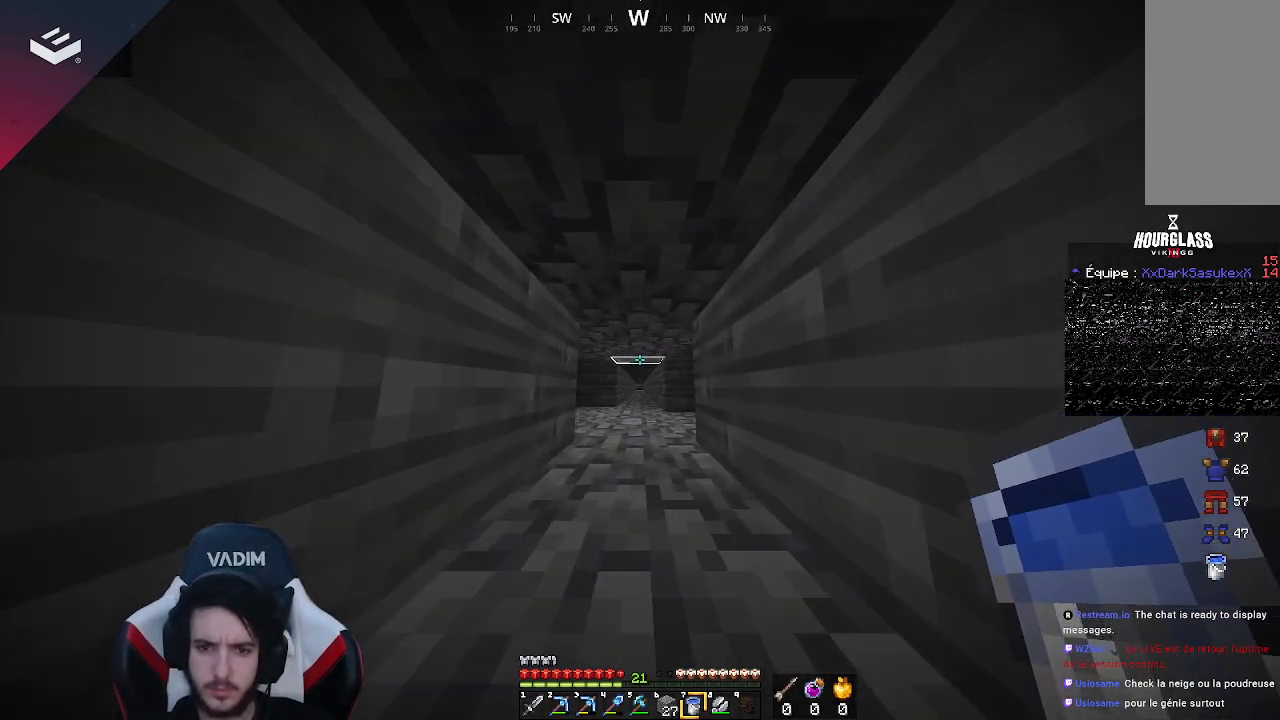
{"keys": ["w"], "mouse": [], "events": []}
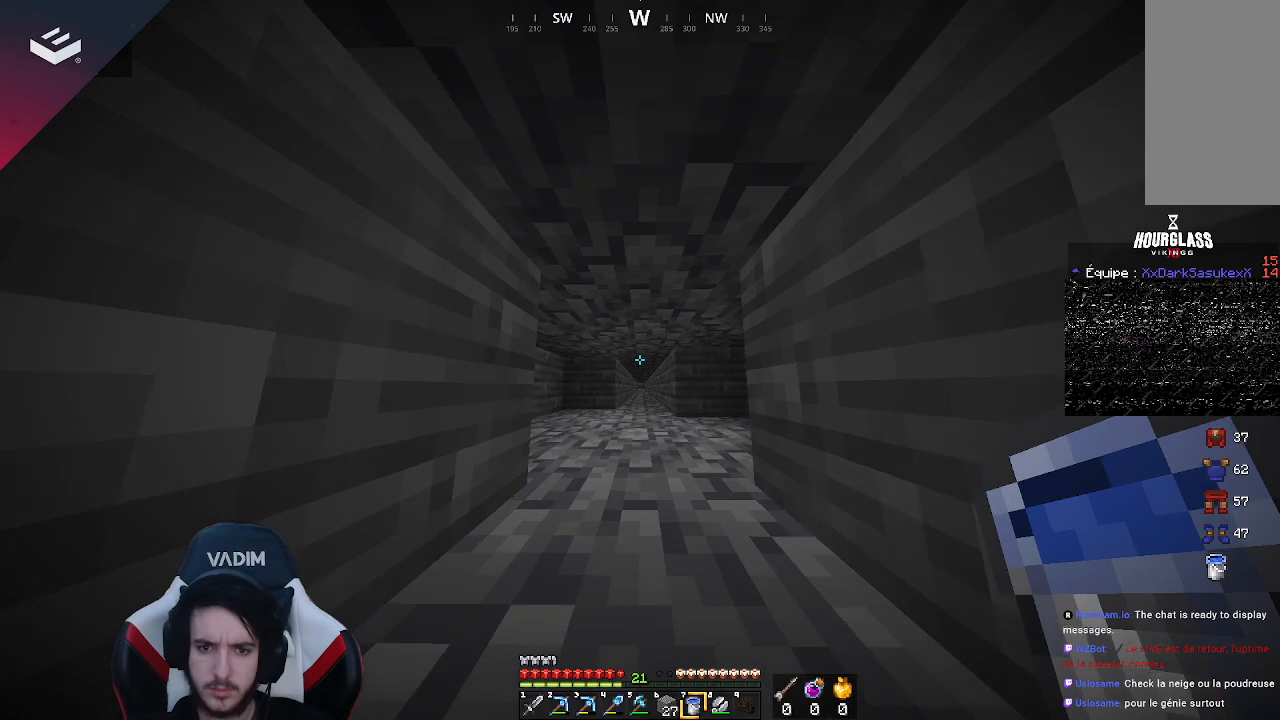
{"keys": ["w"], "mouse": [], "events": []}
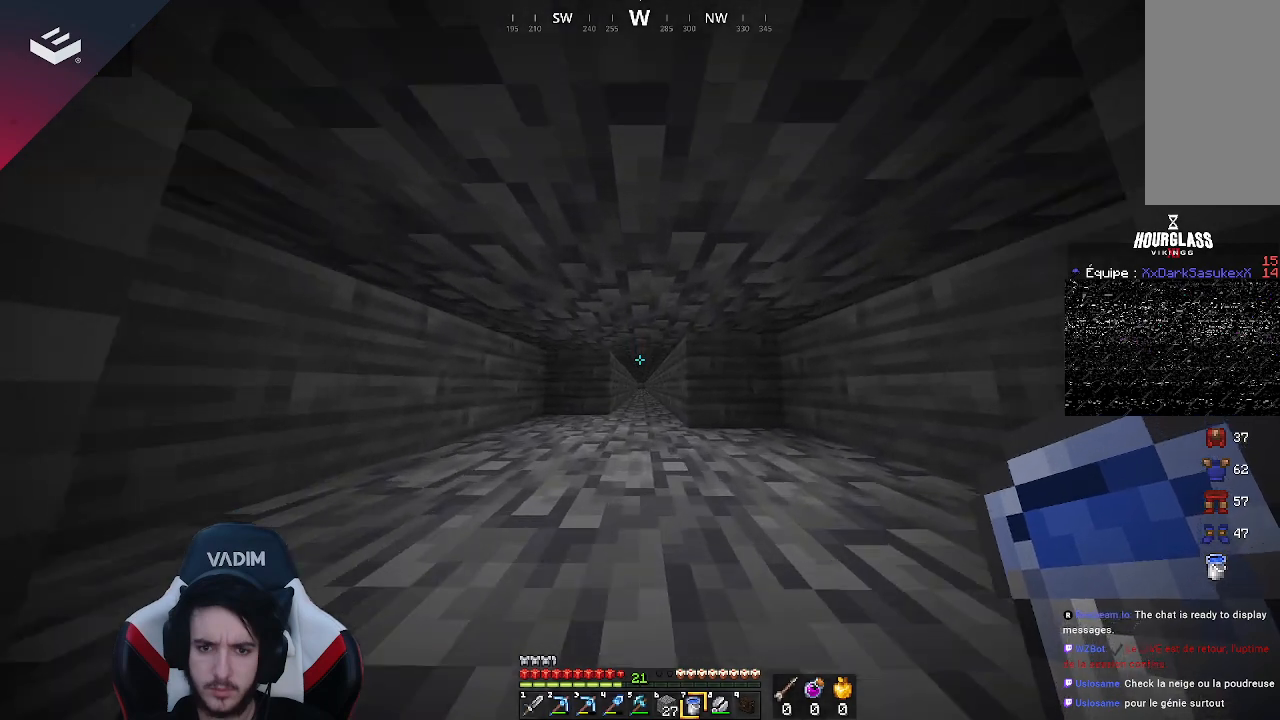
{"keys": ["w"], "mouse": [], "events": []}
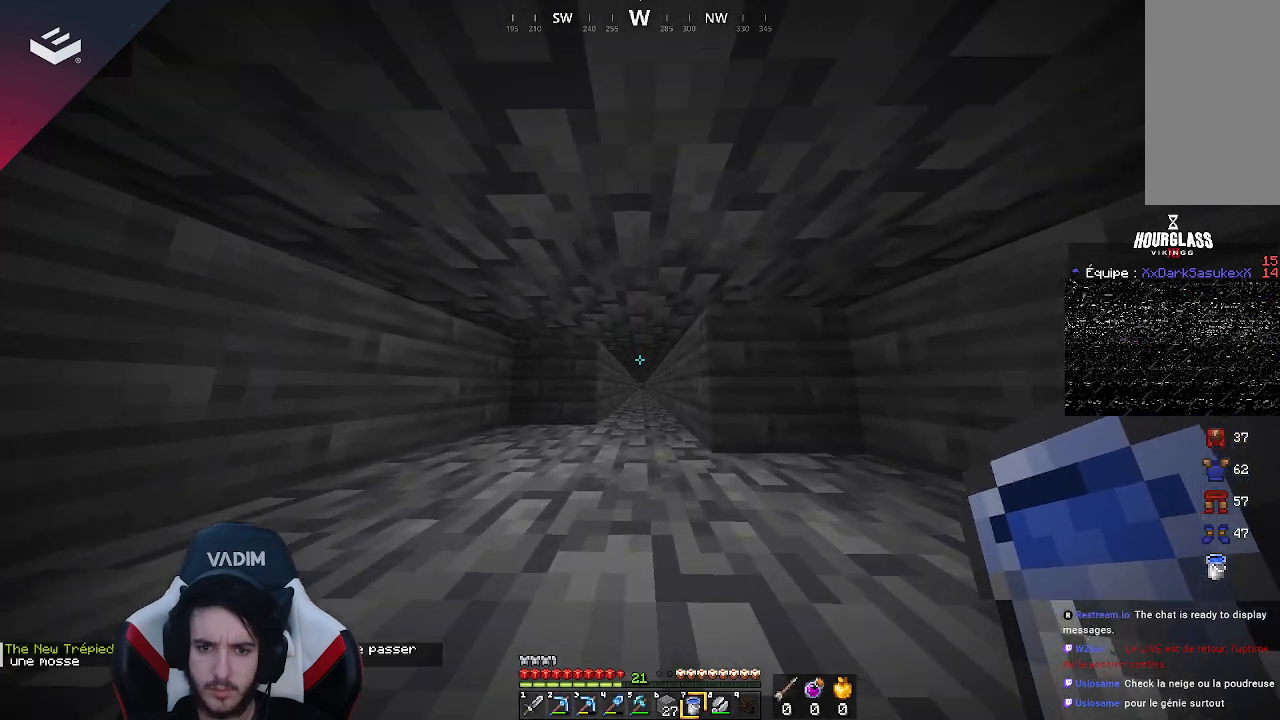
{"keys": ["w"], "mouse": [], "events": []}
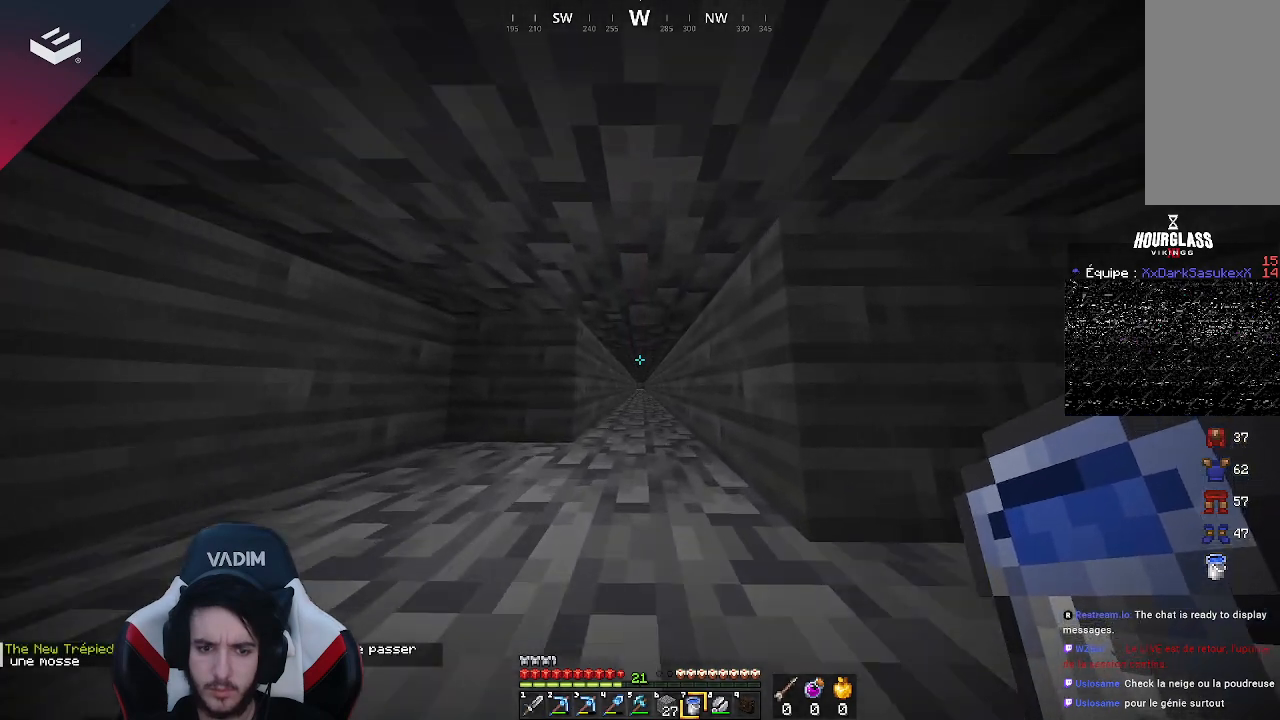
{"keys": ["w"], "mouse": [], "events": [[167, "space", "down"], [300, "space", "up"]]}
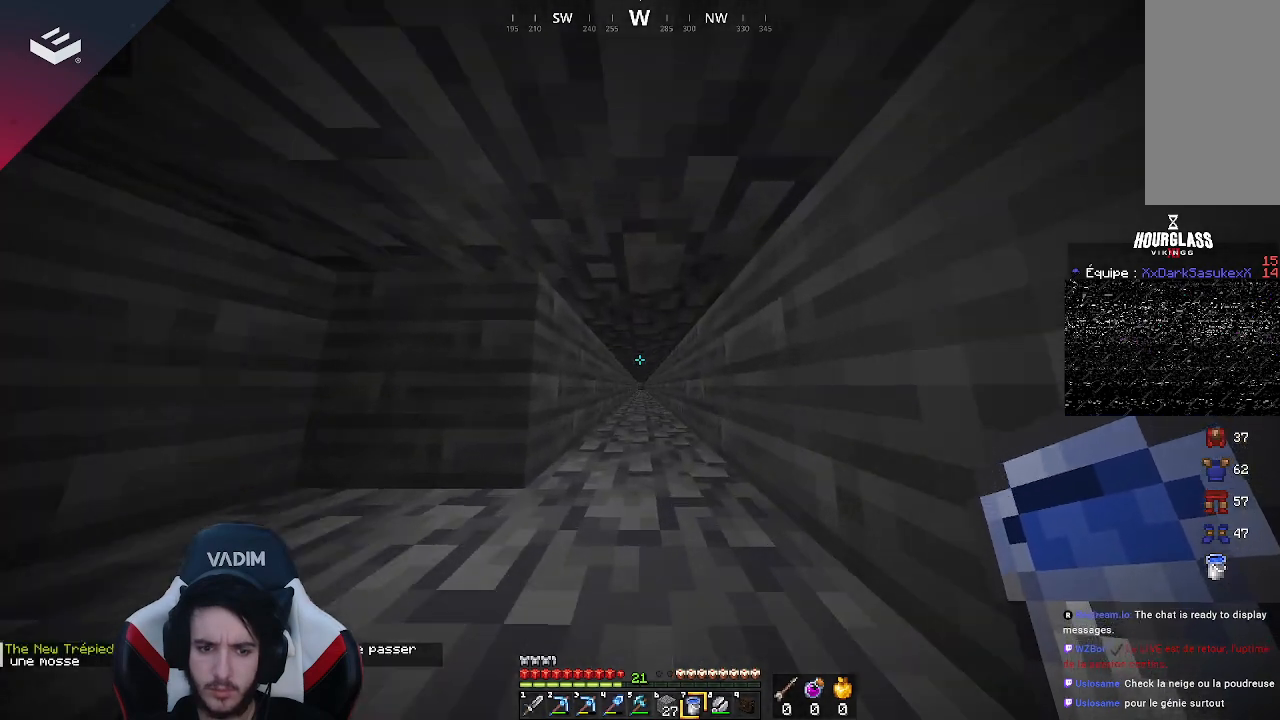
{"keys": ["w"], "mouse": [], "events": []}
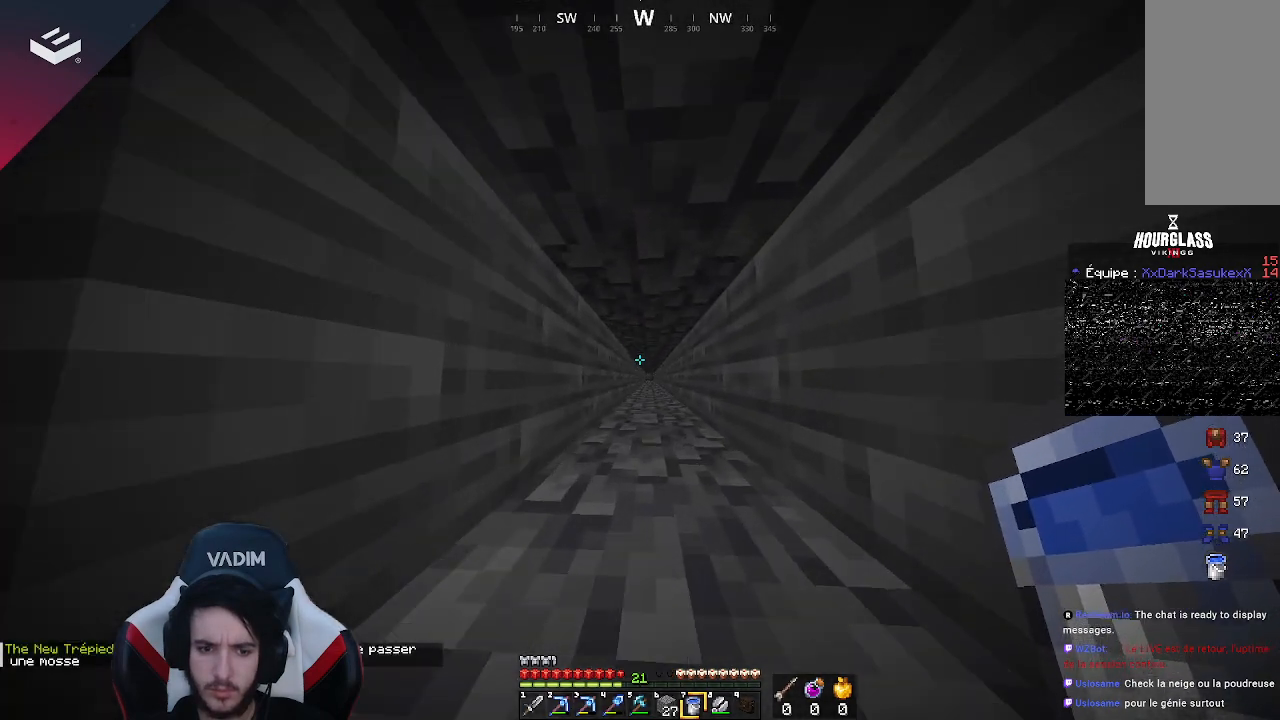
{"keys": ["w"], "mouse": [], "events": []}